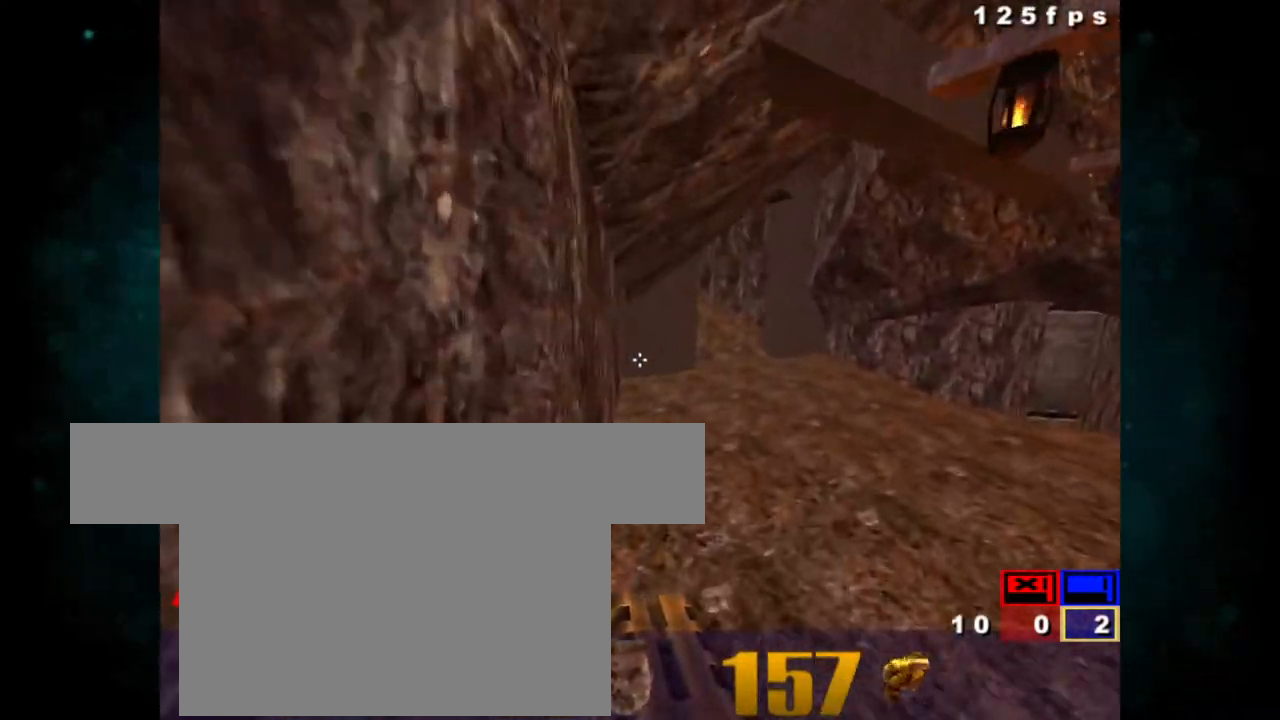
Gameplay with keyboard and mouse; each line is a JSON object with the keys and mouse buttons held at the frame after it. "events" lists presses ("down") and releases ("up") of "1", "2", "3", "4", "5", "a", "alt", "c", "ctrl", "d", "e", "f", "q", "r", "s", "shift", "space", "tab", "v", "w", "x", "z", "mouse_left", "mouse_middle", "mouse_right", "mouse_wheel_up" and "mouse_wheel_down" between this image and that frame as [ms after this image, input, new state], when the widget could be followed in between. "mouse_left", "mouse_middle", "mouse_right", "mouse_wheel_up", "mouse_wheel_down" = the "left", "middle", "right", "wheel_up", "wheel_down" buttons of the "mouse" list. No other keys are recorded. Not read: mouse_move.
{"keys": ["z"], "mouse": [], "events": [[133, "ctrl", "down"], [500, "ctrl", "up"]]}
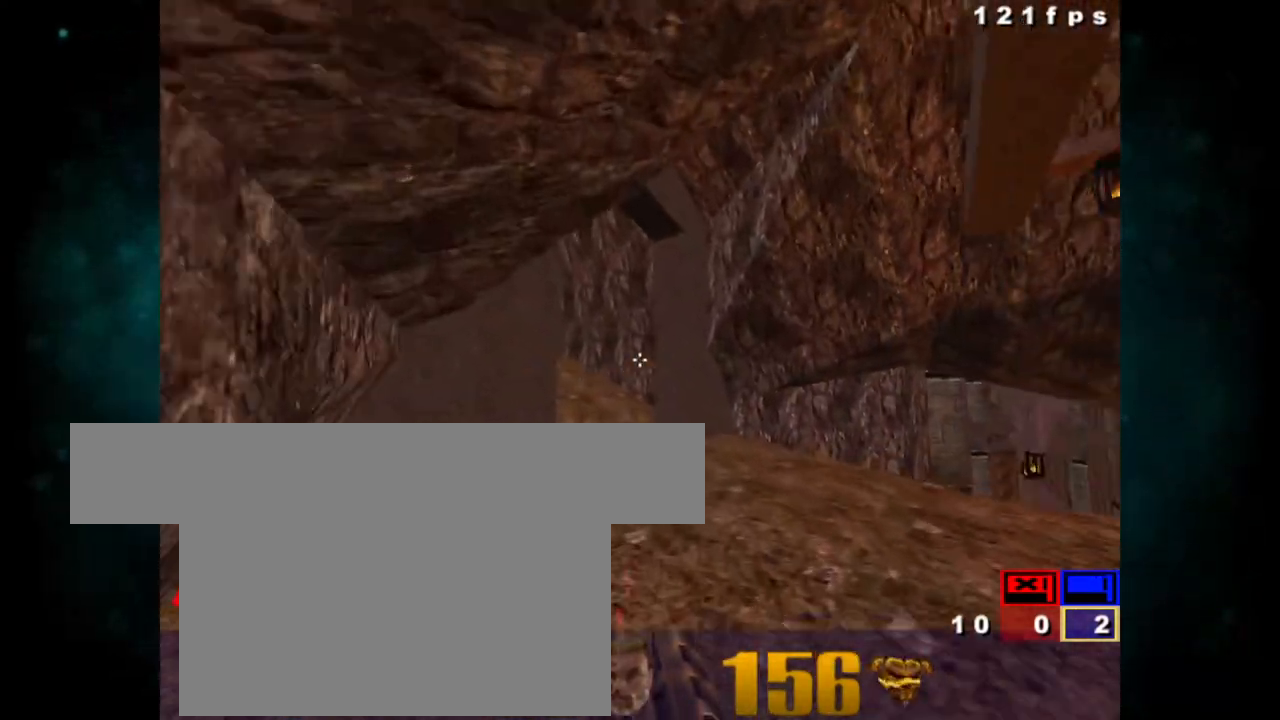
{"keys": ["ctrl", "z"], "mouse": [], "events": [[283, "ctrl", "down"]]}
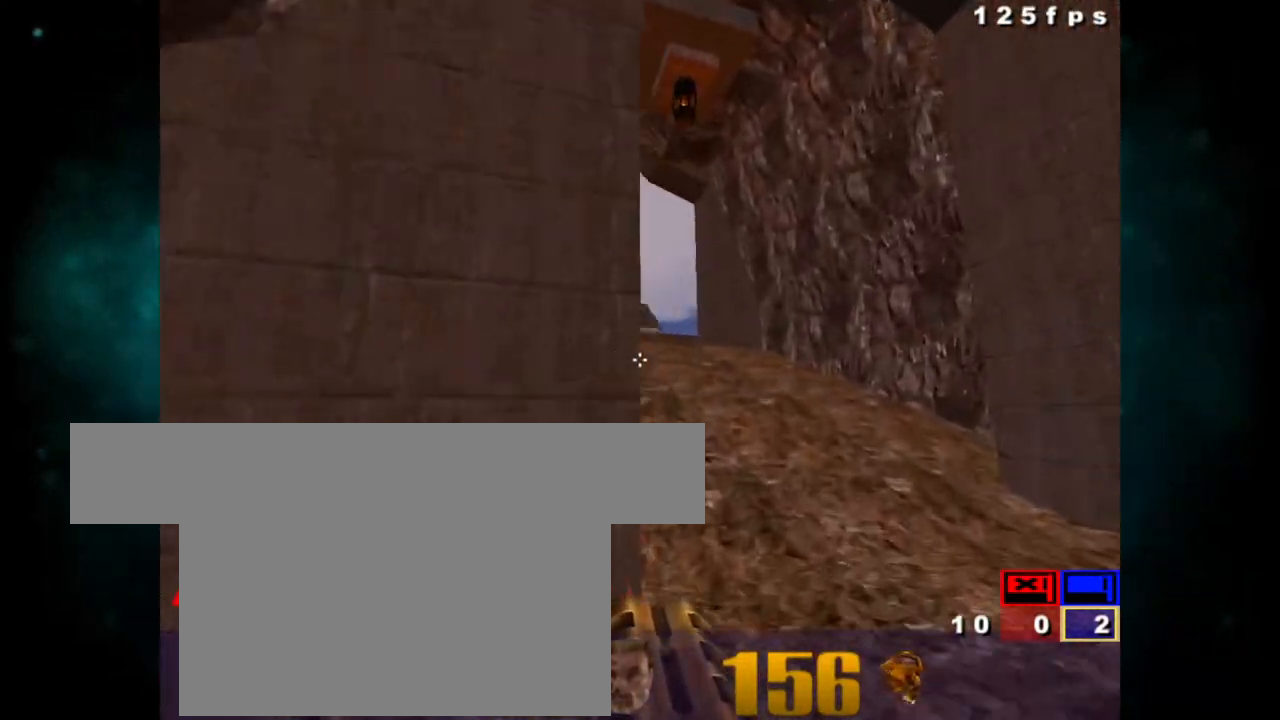
{"keys": ["z"], "mouse": []}
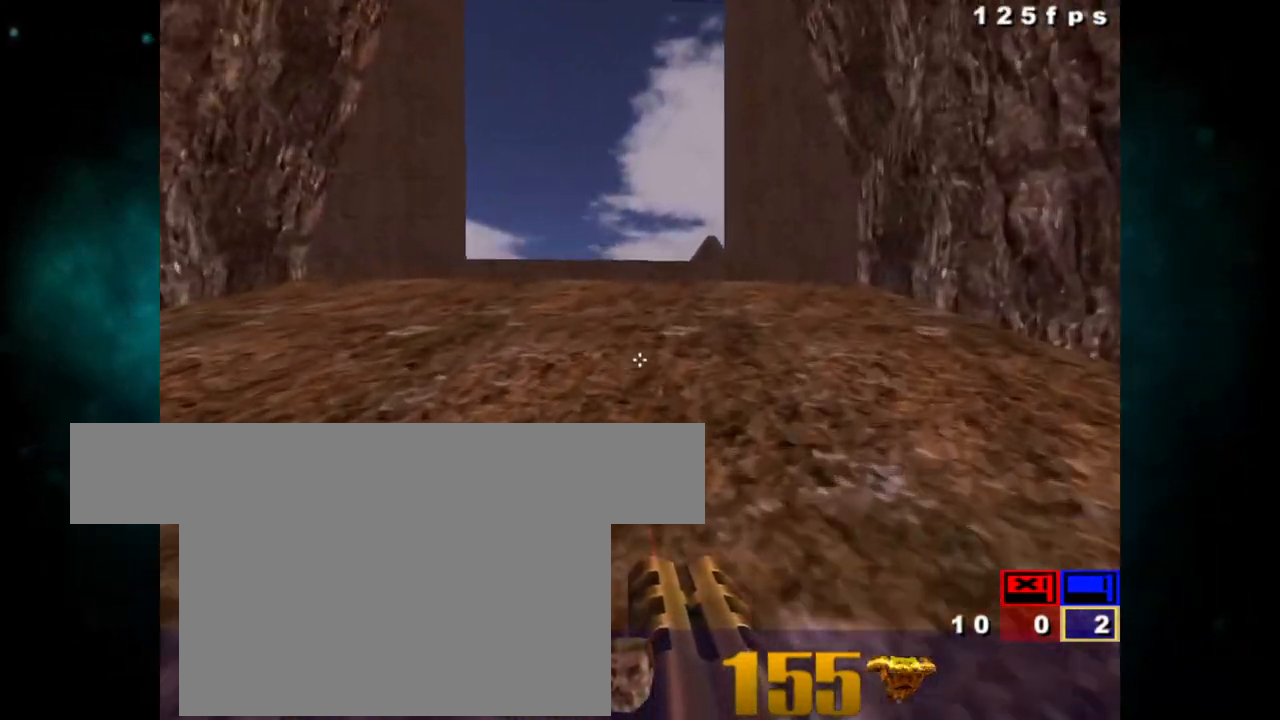
{"keys": ["z"], "mouse": [], "events": [[83, "ctrl", "down"], [217, "ctrl", "up"], [317, "ctrl", "down"], [450, "ctrl", "up"]]}
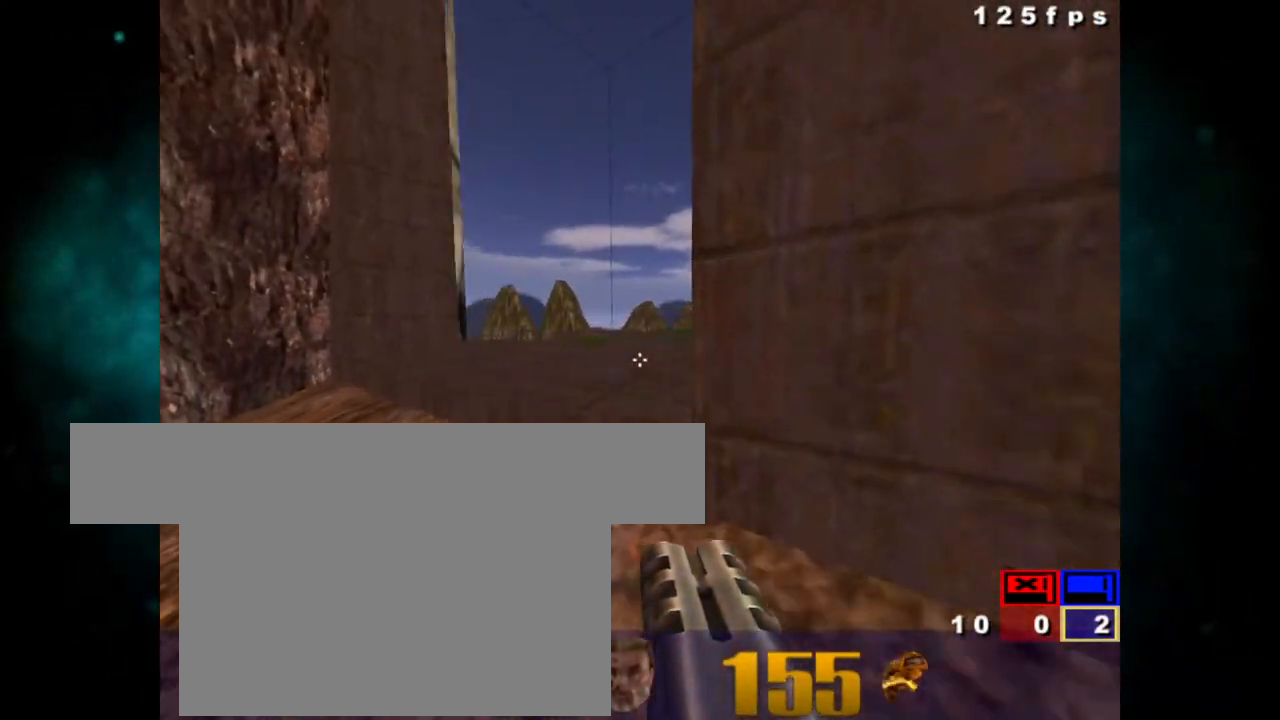
{"keys": ["z"], "mouse": []}
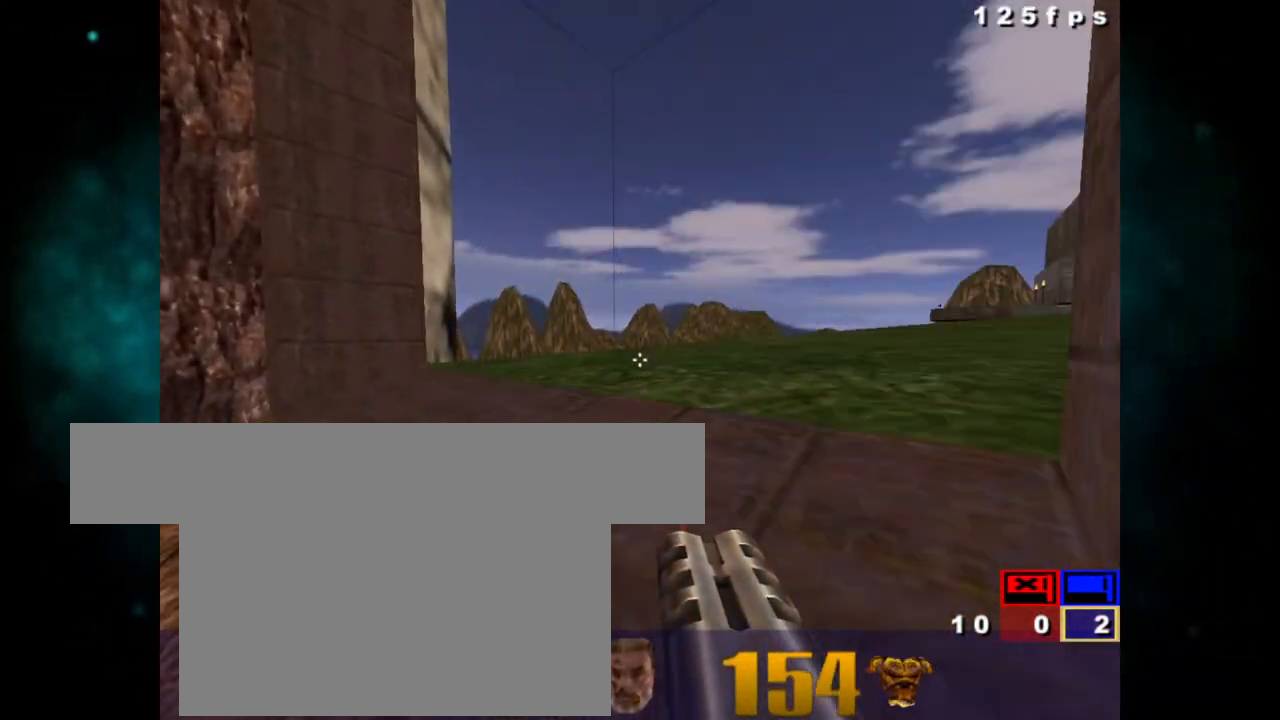
{"keys": ["z"], "mouse": [], "events": []}
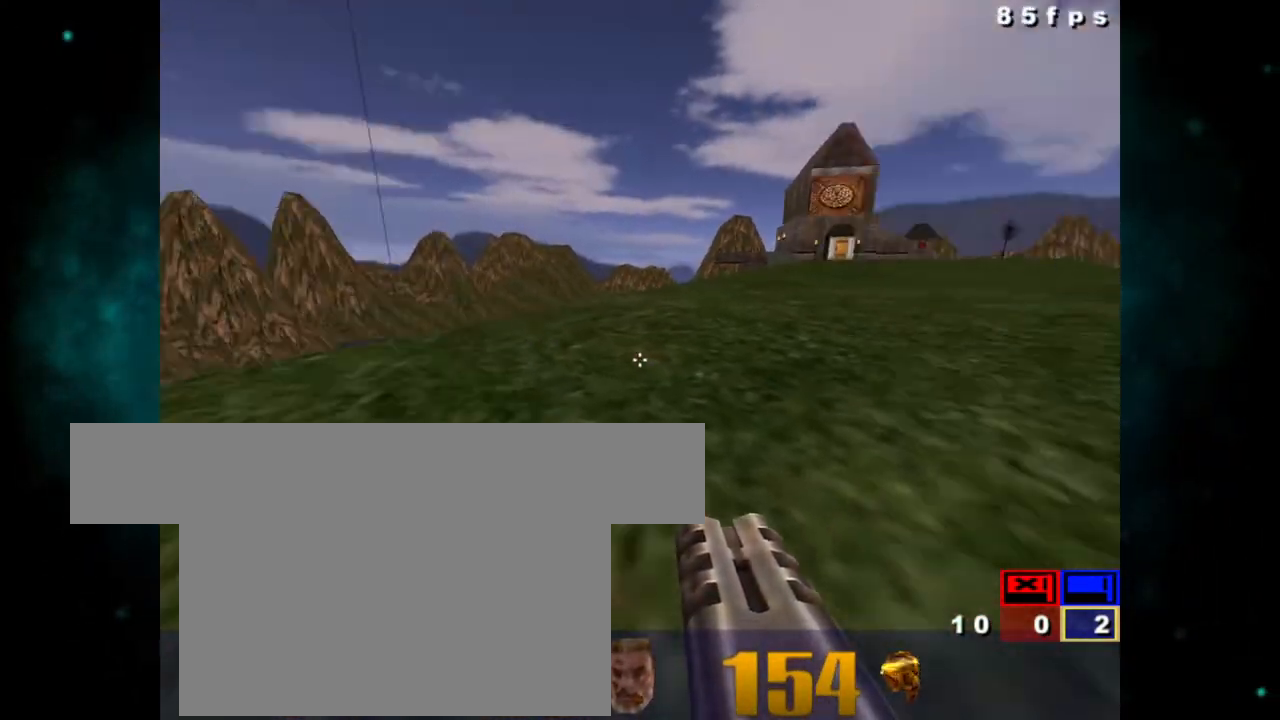
{"keys": ["z"], "mouse": [], "events": [[33, "ctrl", "down"], [83, "ctrl", "up"]]}
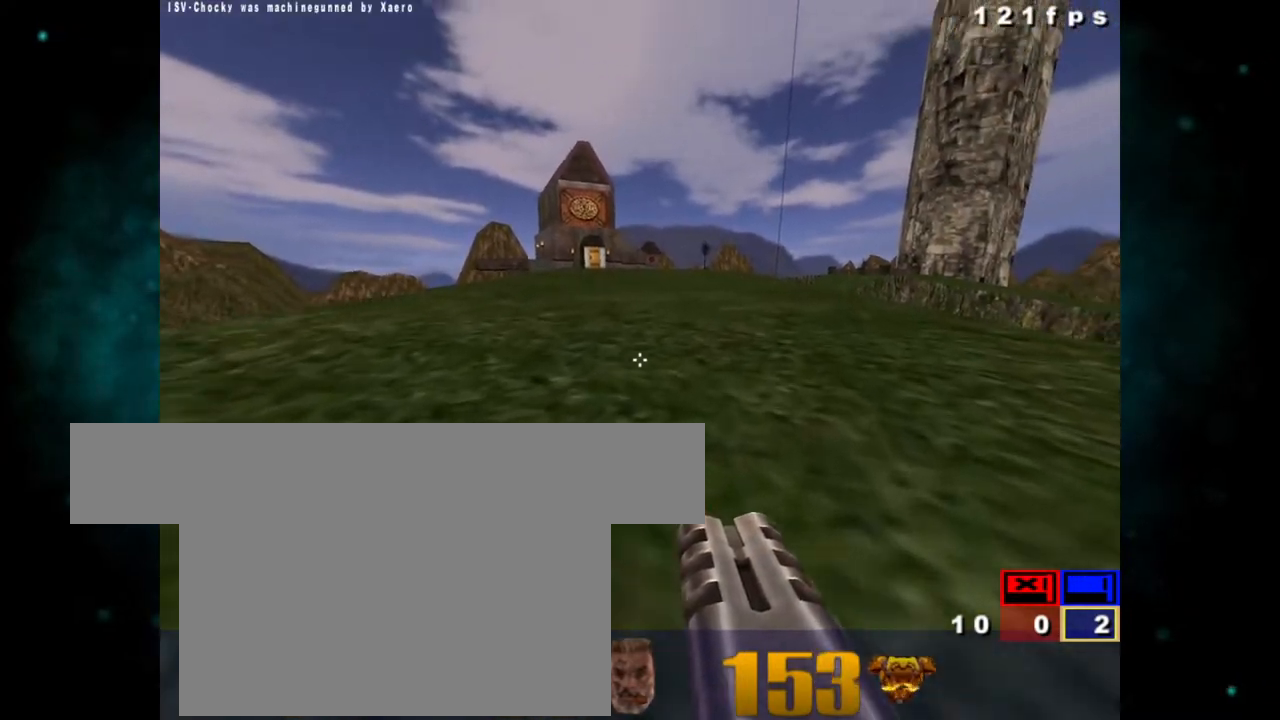
{"keys": ["z"], "mouse": [], "events": [[317, "ctrl", "down"], [467, "ctrl", "up"]]}
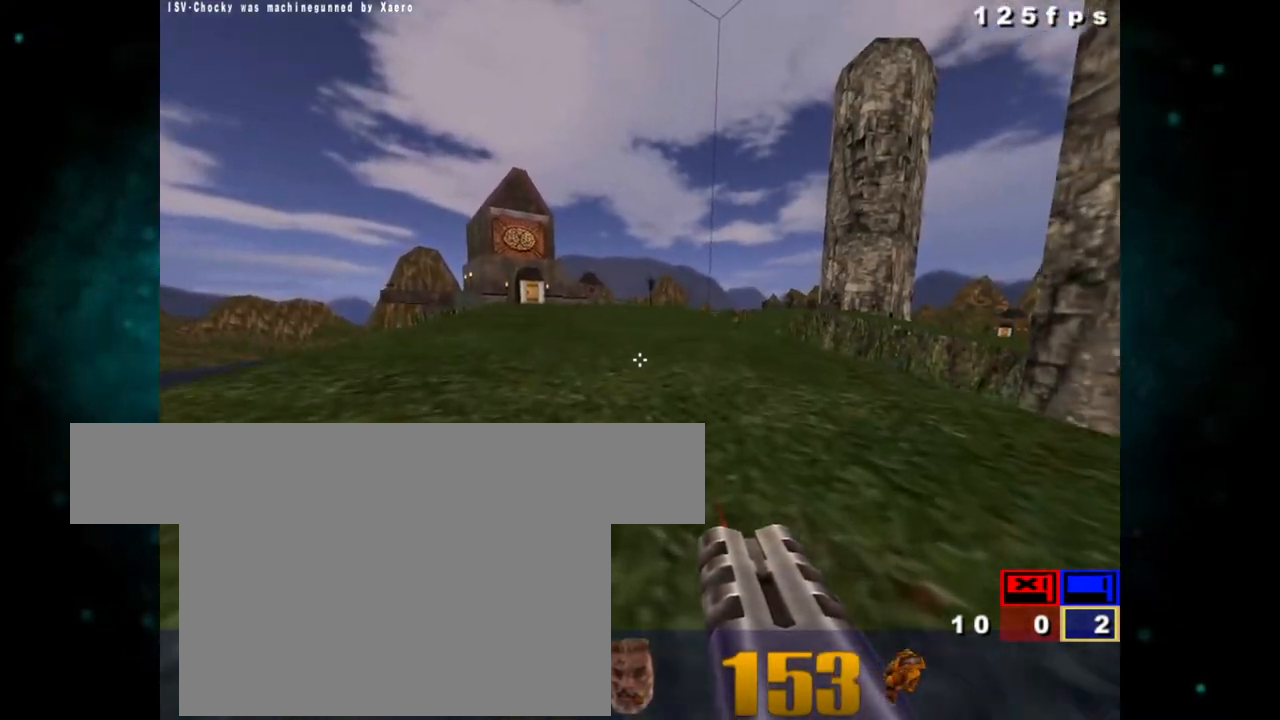
{"keys": ["ctrl", "z"], "mouse": [], "events": [[200, "ctrl", "down"]]}
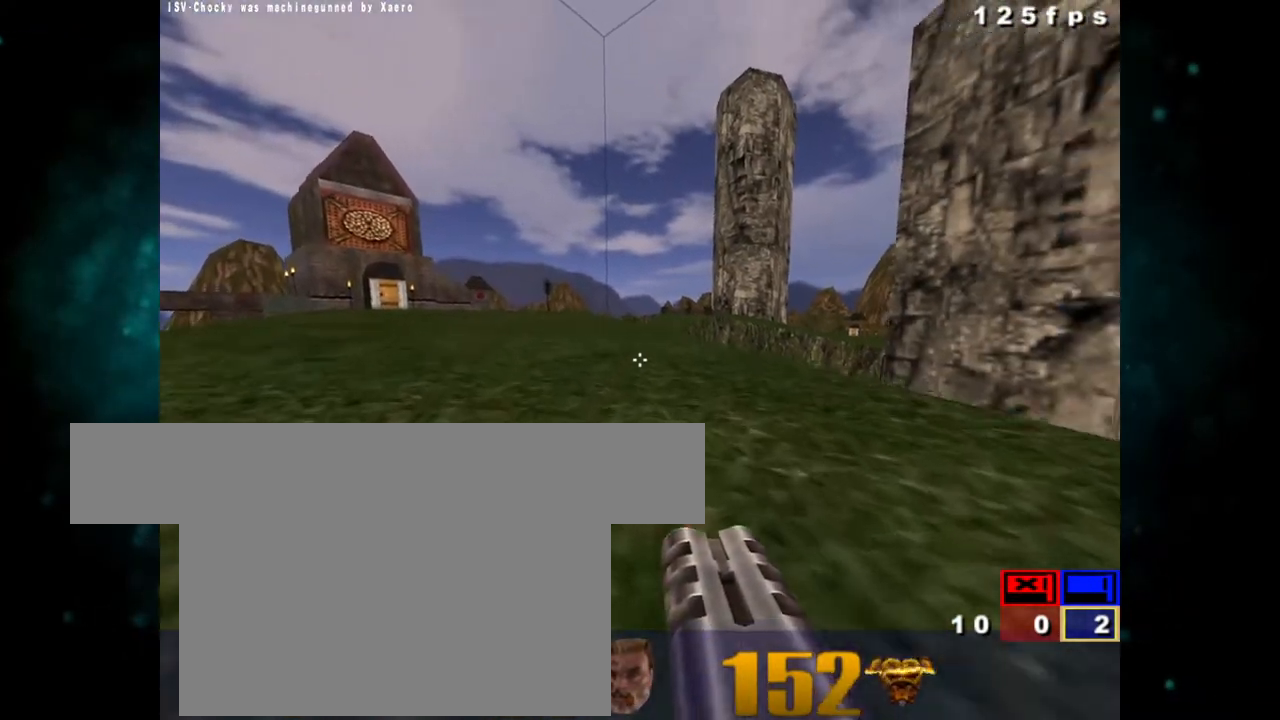
{"keys": ["ctrl", "z"], "mouse": [], "events": [[117, "ctrl", "up"], [267, "ctrl", "down"]]}
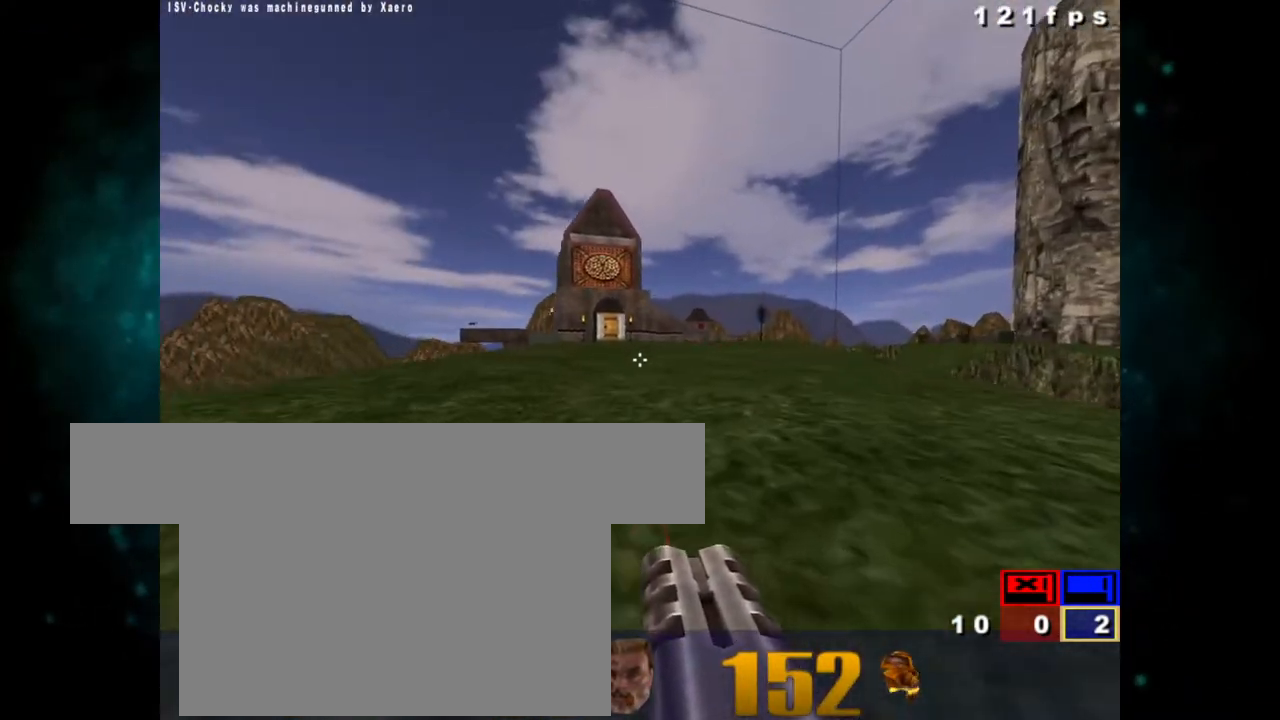
{"keys": ["ctrl", "z"], "mouse": [], "events": [[233, "ctrl", "up"], [367, "ctrl", "down"]]}
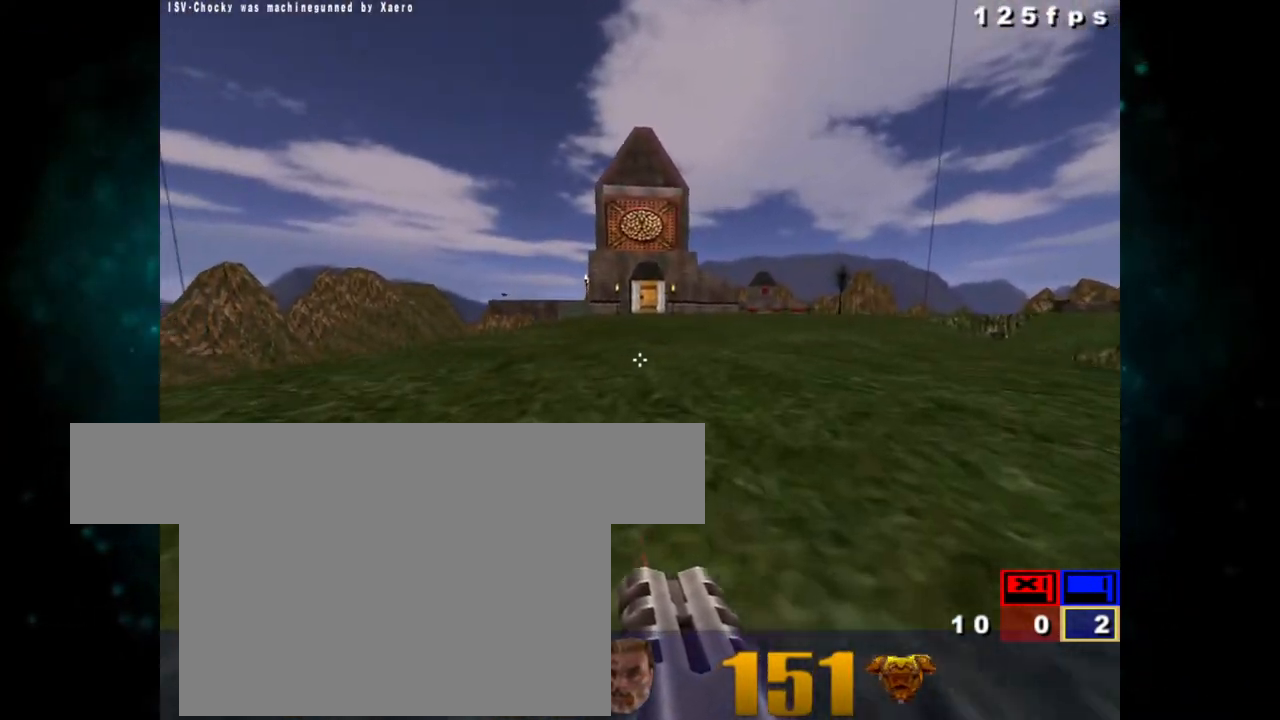
{"keys": ["ctrl", "z"], "mouse": [], "events": [[300, "ctrl", "up"], [433, "ctrl", "down"]]}
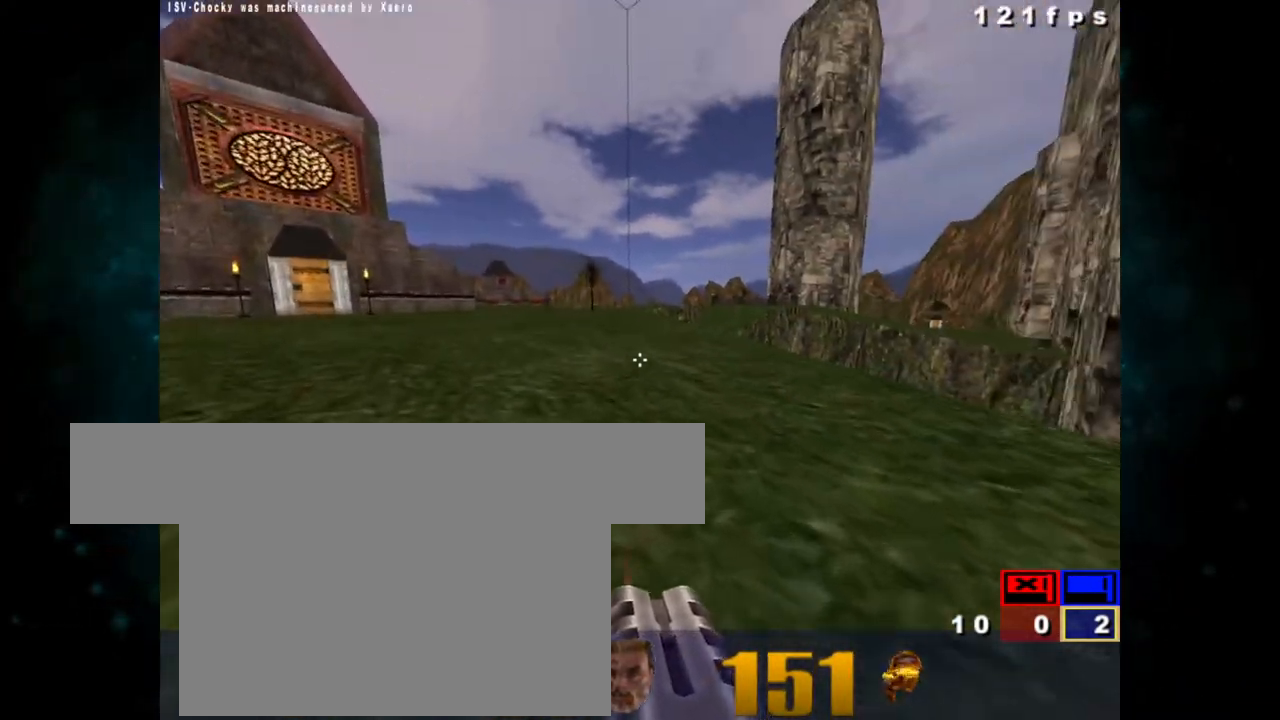
{"keys": ["z"], "mouse": [], "events": [[133, "ctrl", "up"], [217, "ctrl", "down"], [450, "ctrl", "up"]]}
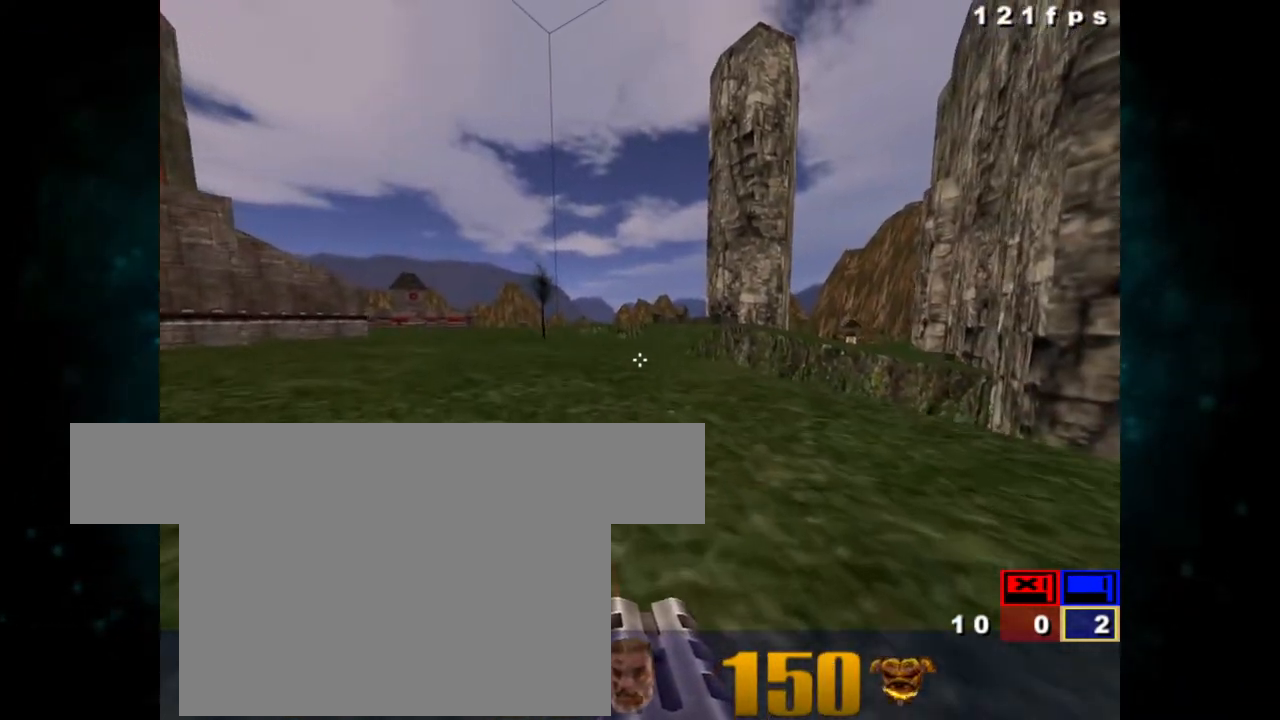
{"keys": ["ctrl", "z"], "mouse": [], "events": [[50, "ctrl", "down"], [233, "ctrl", "up"], [333, "ctrl", "down"]]}
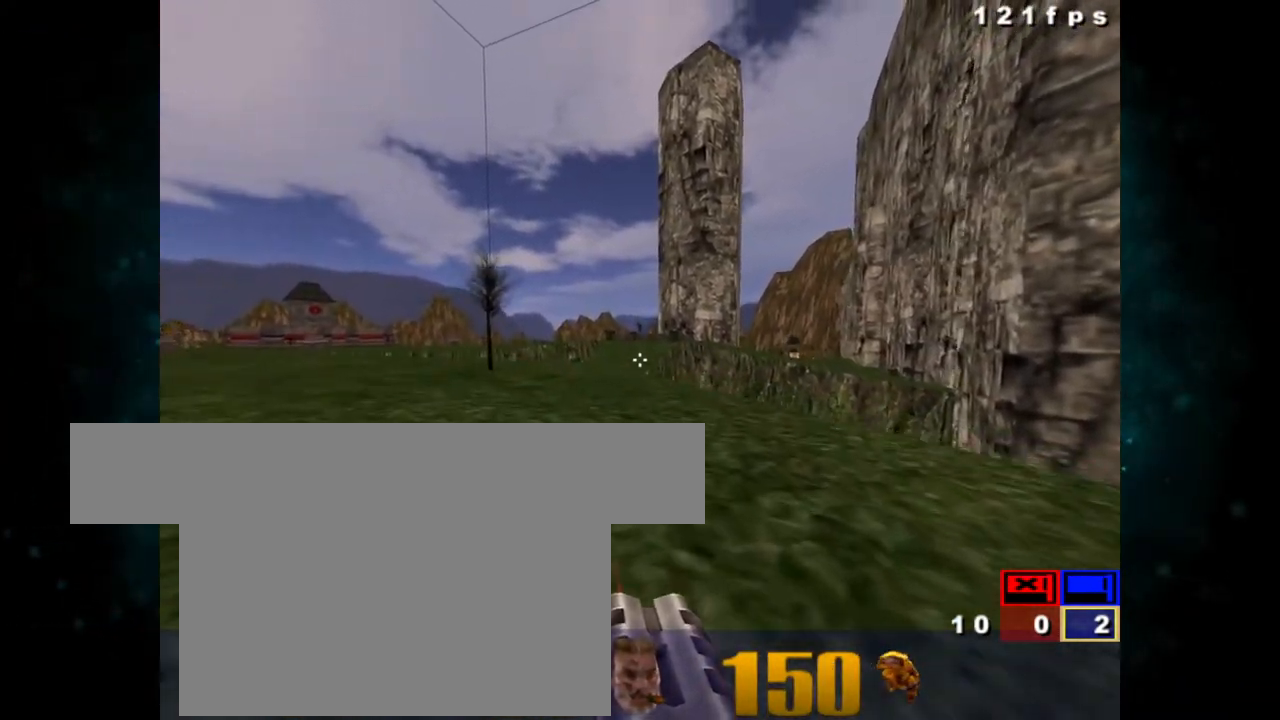
{"keys": ["ctrl", "z"], "mouse": [], "events": [[17, "ctrl", "up"], [67, "ctrl", "down"], [250, "ctrl", "up"], [350, "ctrl", "down"]]}
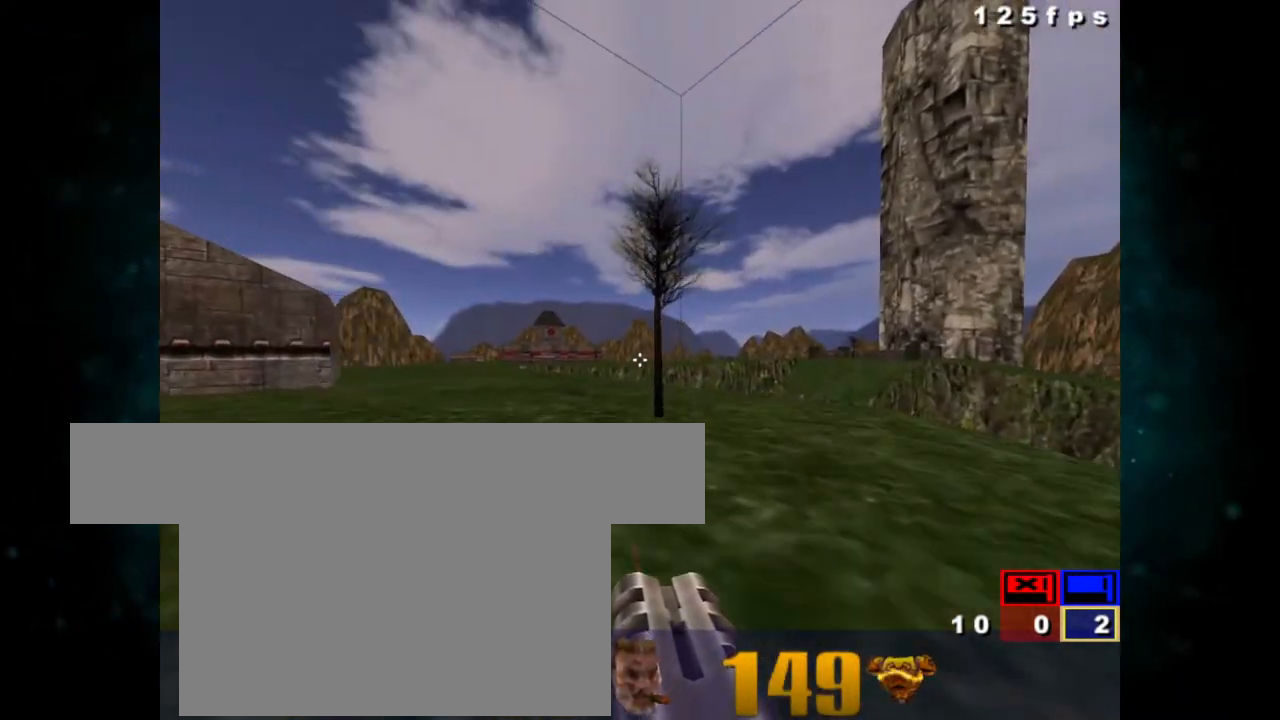
{"keys": [], "mouse": [], "events": [[167, "ctrl", "up"], [400, "z", "up"]]}
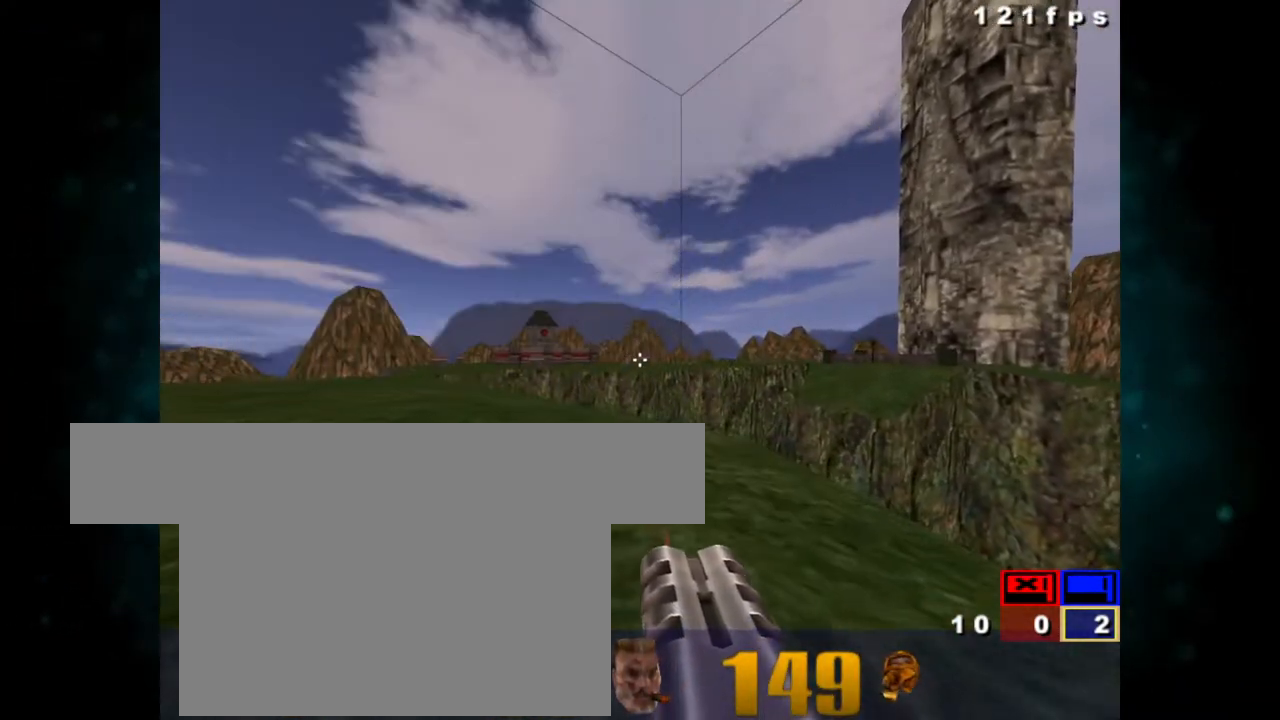
{"keys": [], "mouse": [], "events": []}
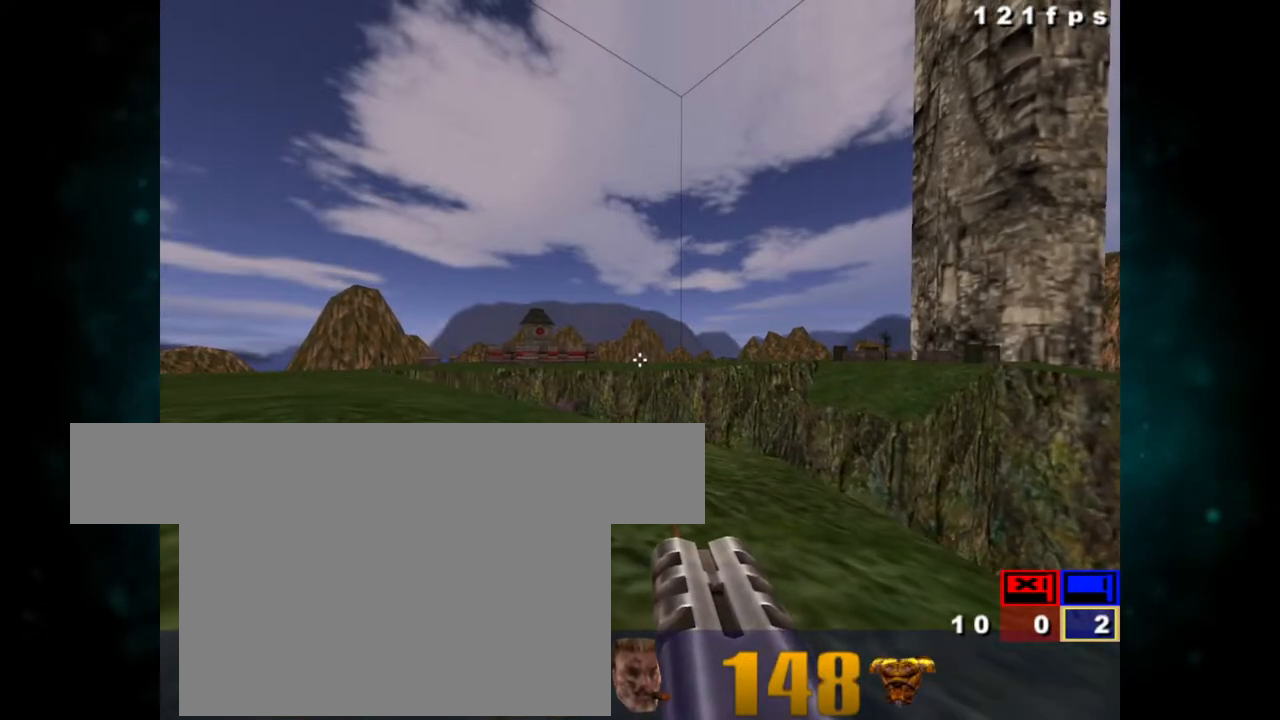
{"keys": [], "mouse": [], "events": []}
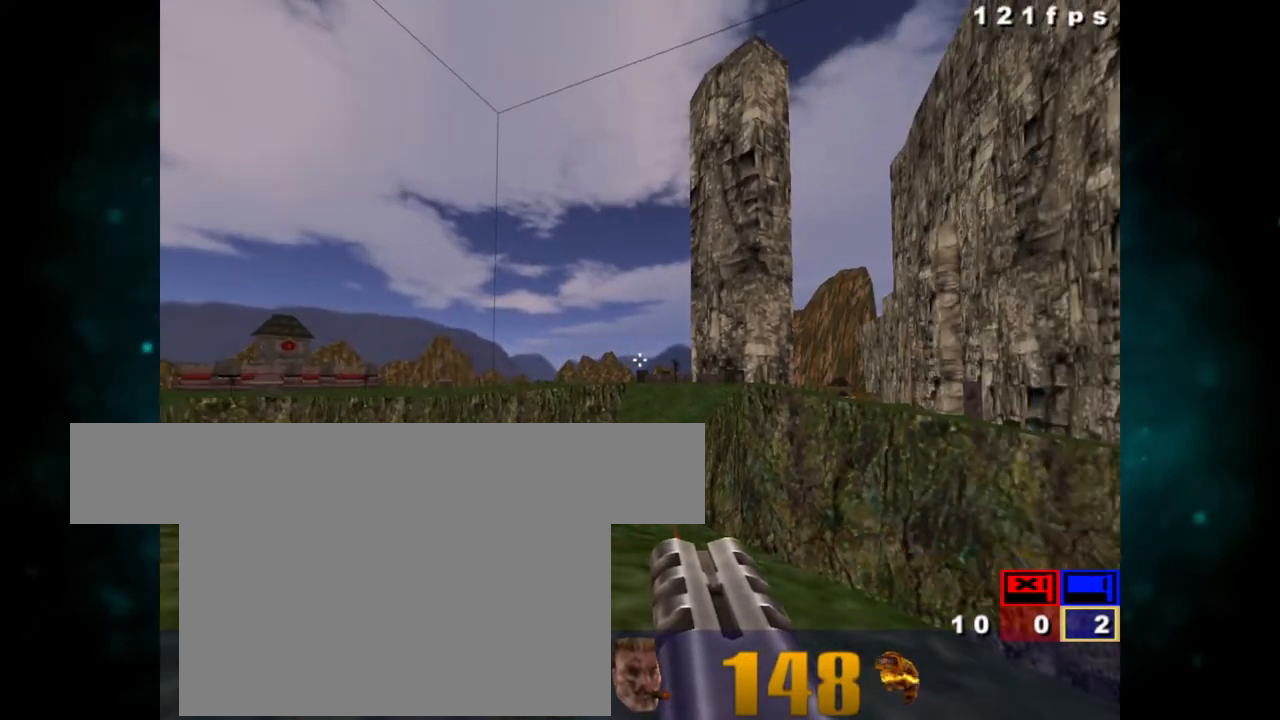
{"keys": ["z"], "mouse": [], "events": [[167, "z", "down"], [450, "ctrl", "down"], [483, "ctrl", "up"]]}
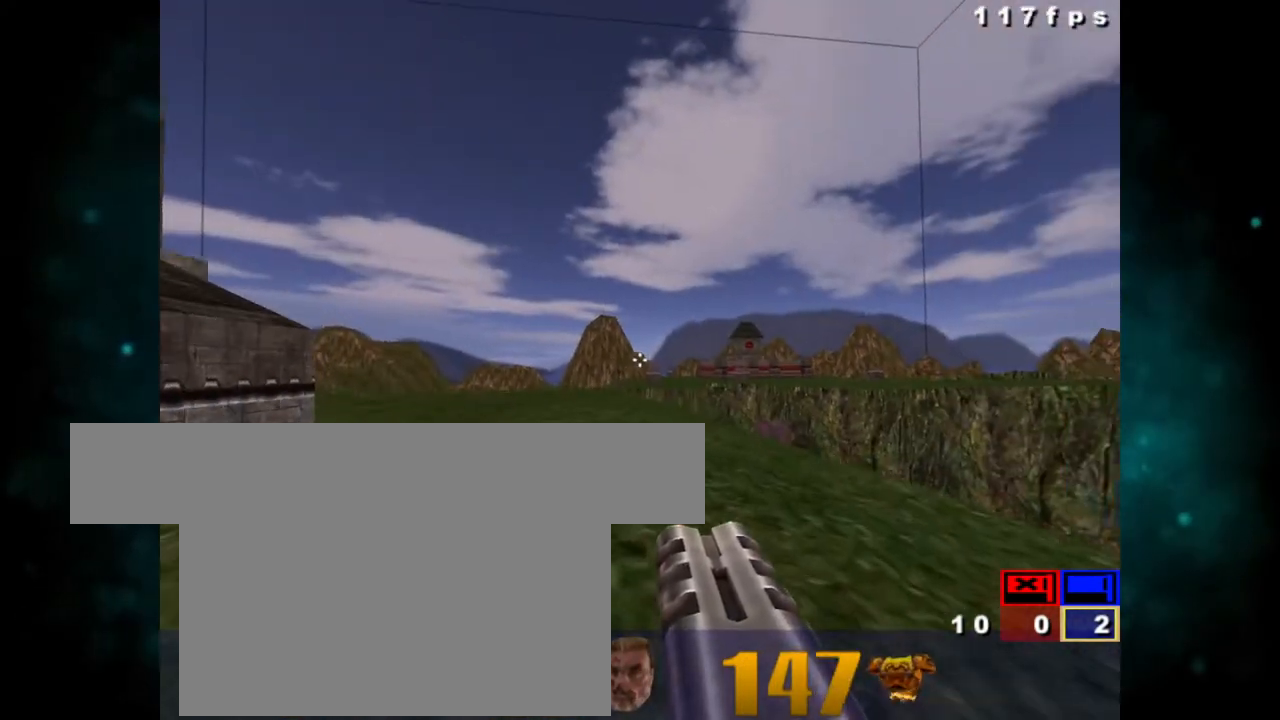
{"keys": ["ctrl", "z"], "mouse": [], "events": [[500, "ctrl", "down"]]}
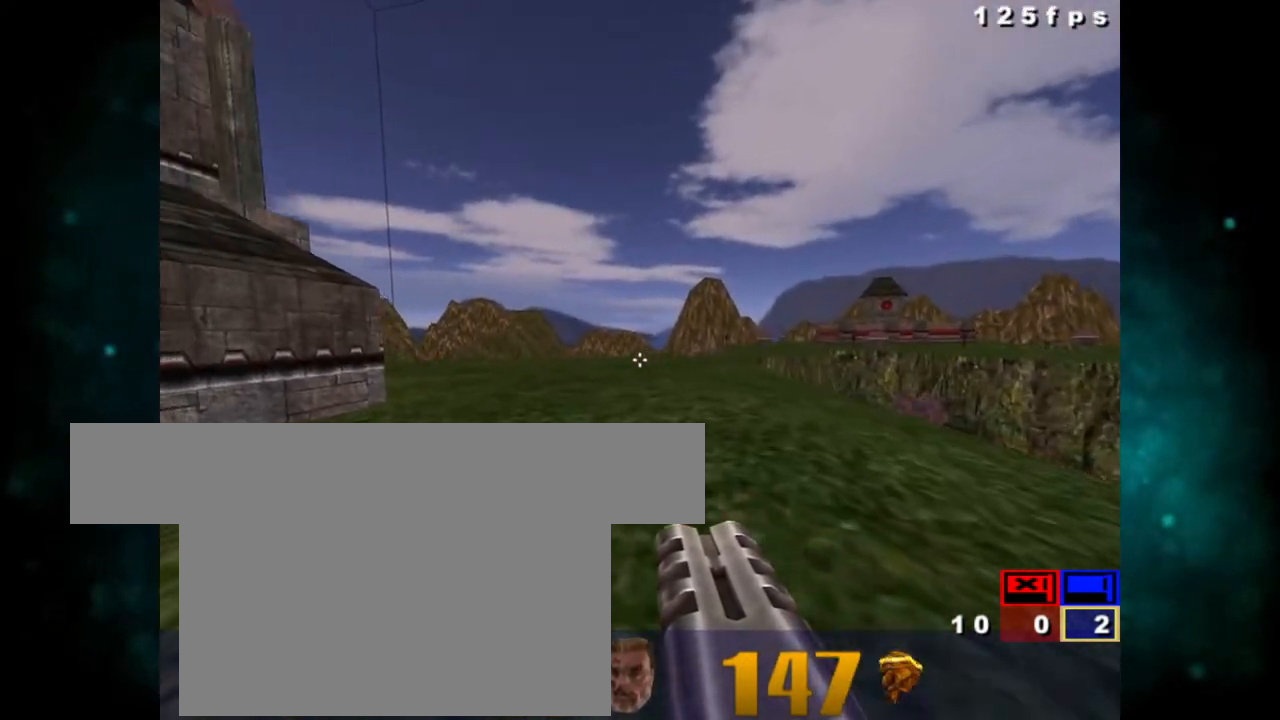
{"keys": ["ctrl", "z"], "mouse": [], "events": [[333, "ctrl", "up"], [467, "ctrl", "down"]]}
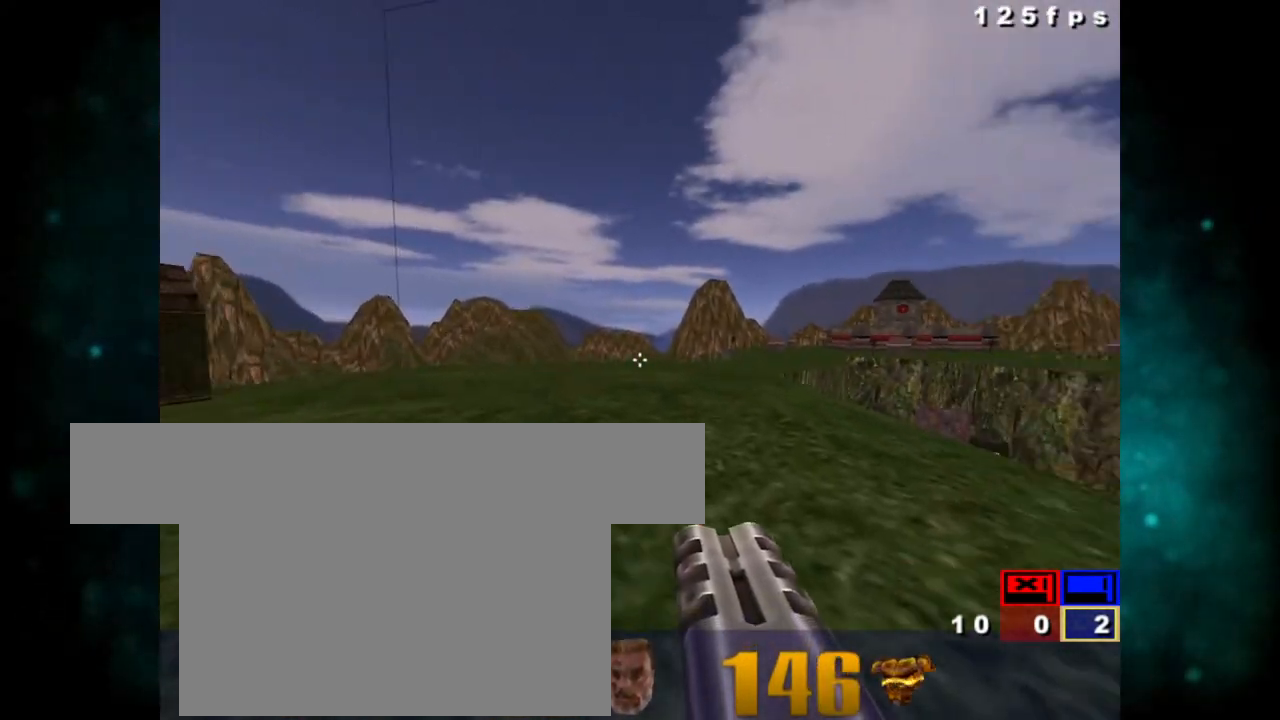
{"keys": ["ctrl", "z"], "mouse": [], "events": []}
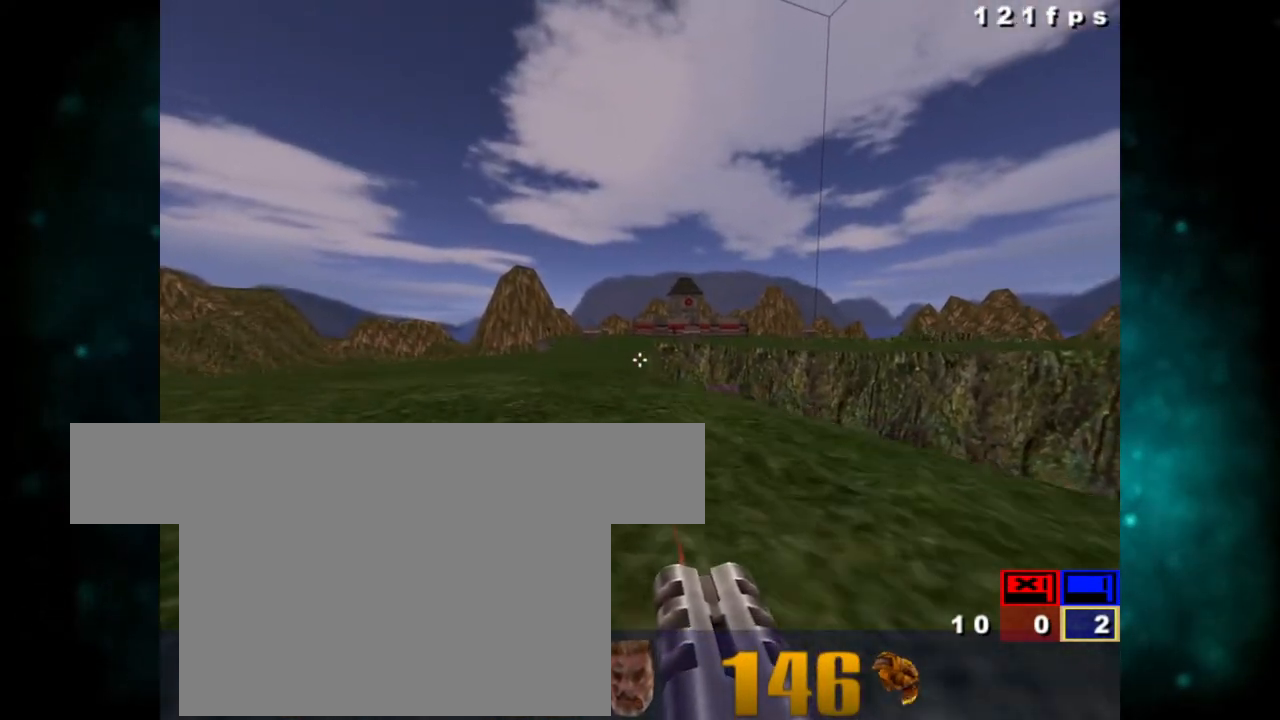
{"keys": ["ctrl", "z"], "mouse": [], "events": [[17, "ctrl", "up"], [150, "ctrl", "down"]]}
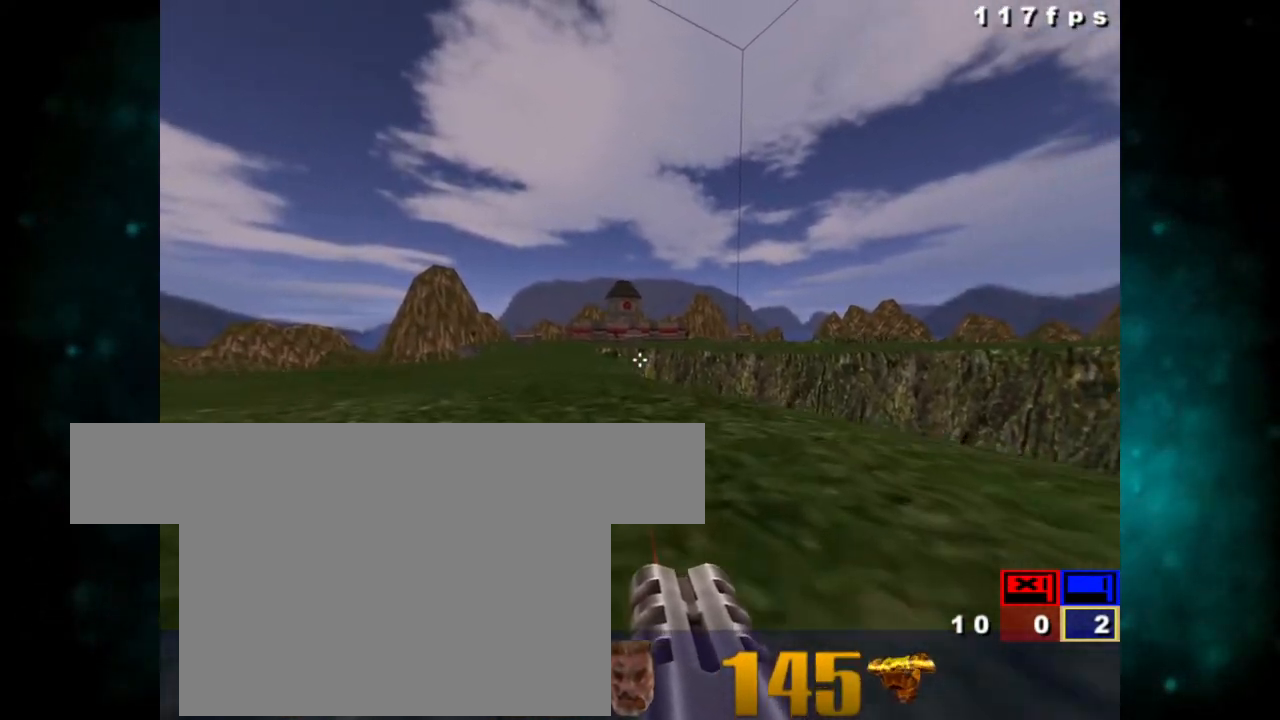
{"keys": ["ctrl", "z"], "mouse": [], "events": [[167, "ctrl", "up"], [333, "ctrl", "down"]]}
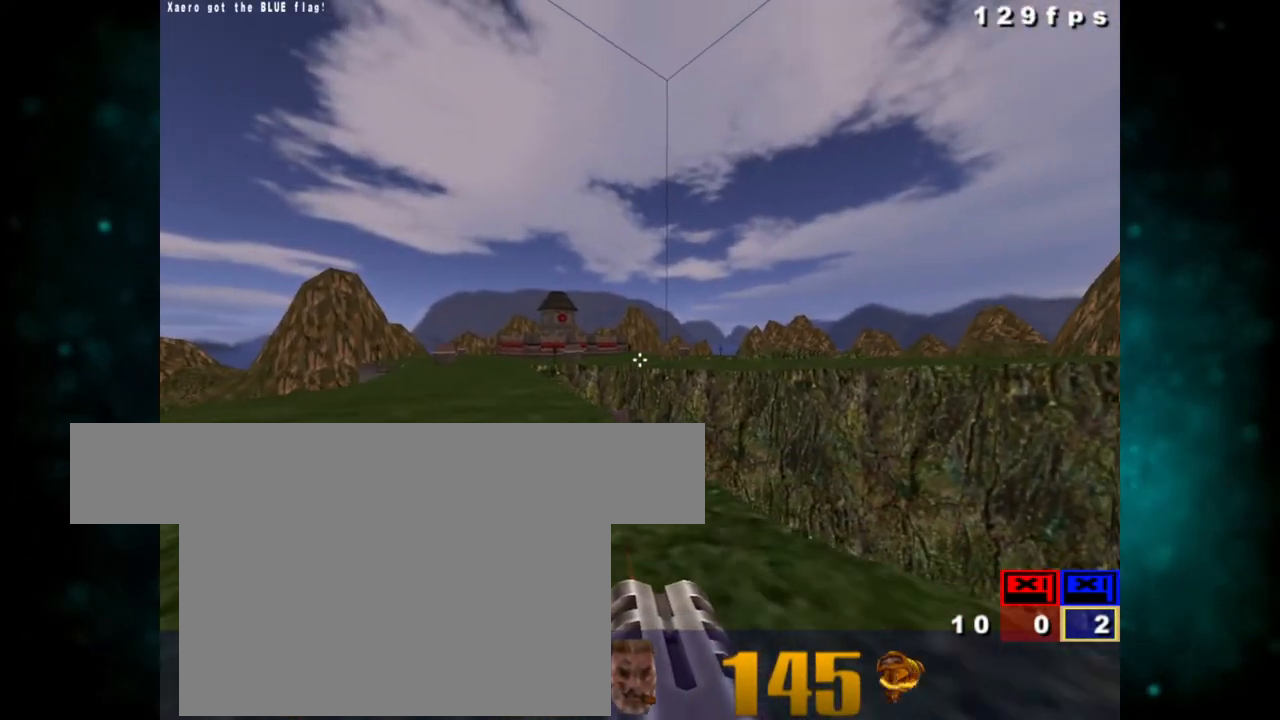
{"keys": ["ctrl", "z"], "mouse": [], "events": [[367, "ctrl", "up"], [500, "ctrl", "down"]]}
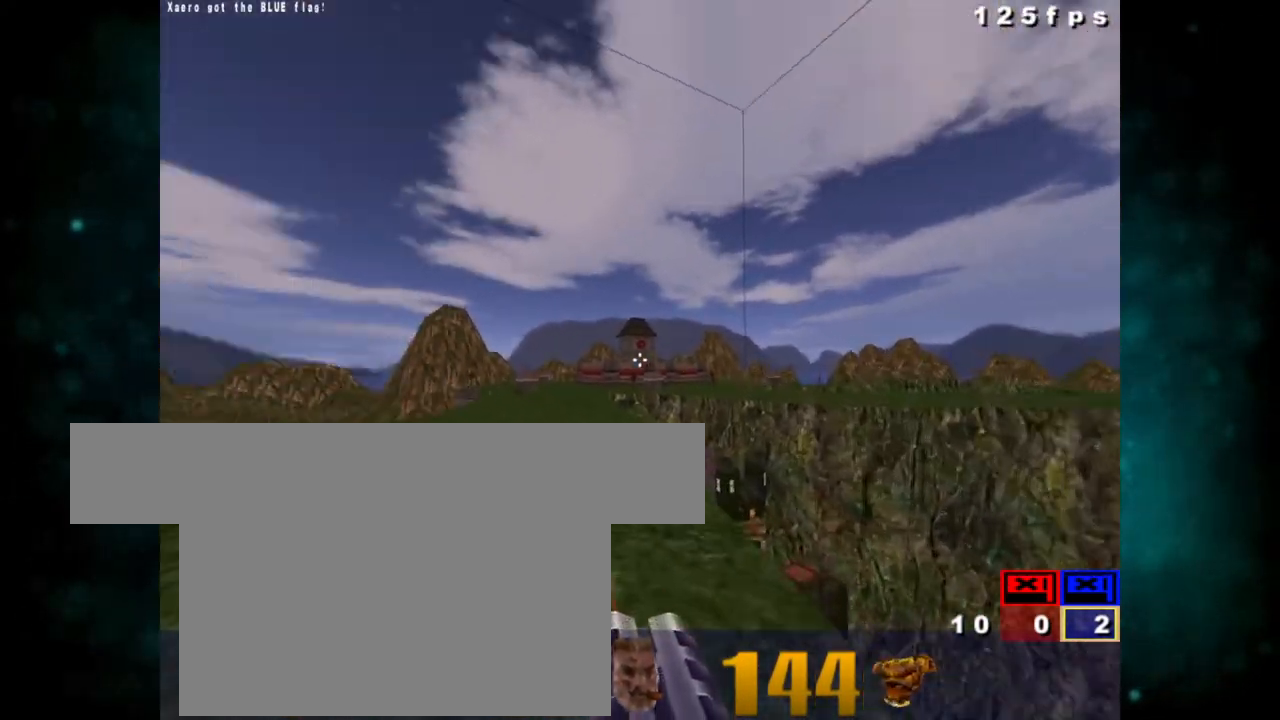
{"keys": ["ctrl", "z"], "mouse": [], "events": []}
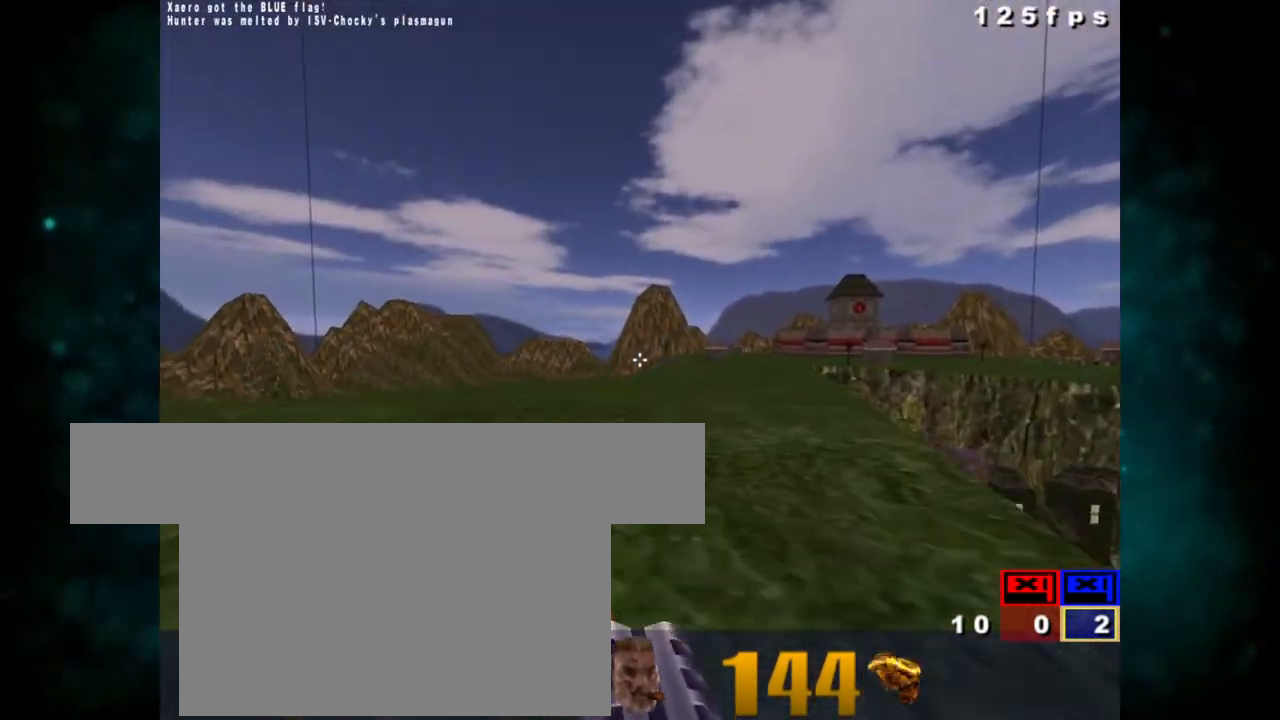
{"keys": ["ctrl", "z"], "mouse": [], "events": [[183, "ctrl", "up"], [317, "ctrl", "down"]]}
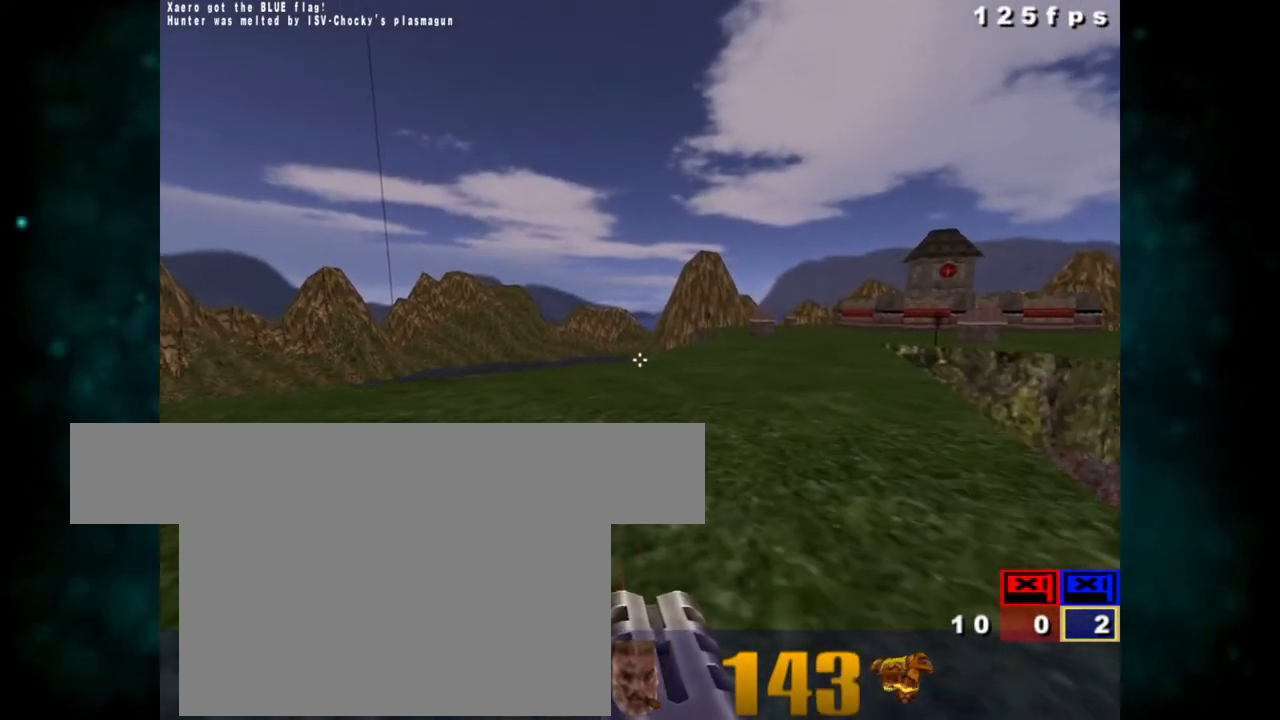
{"keys": ["z"], "mouse": [], "events": [[483, "ctrl", "up"]]}
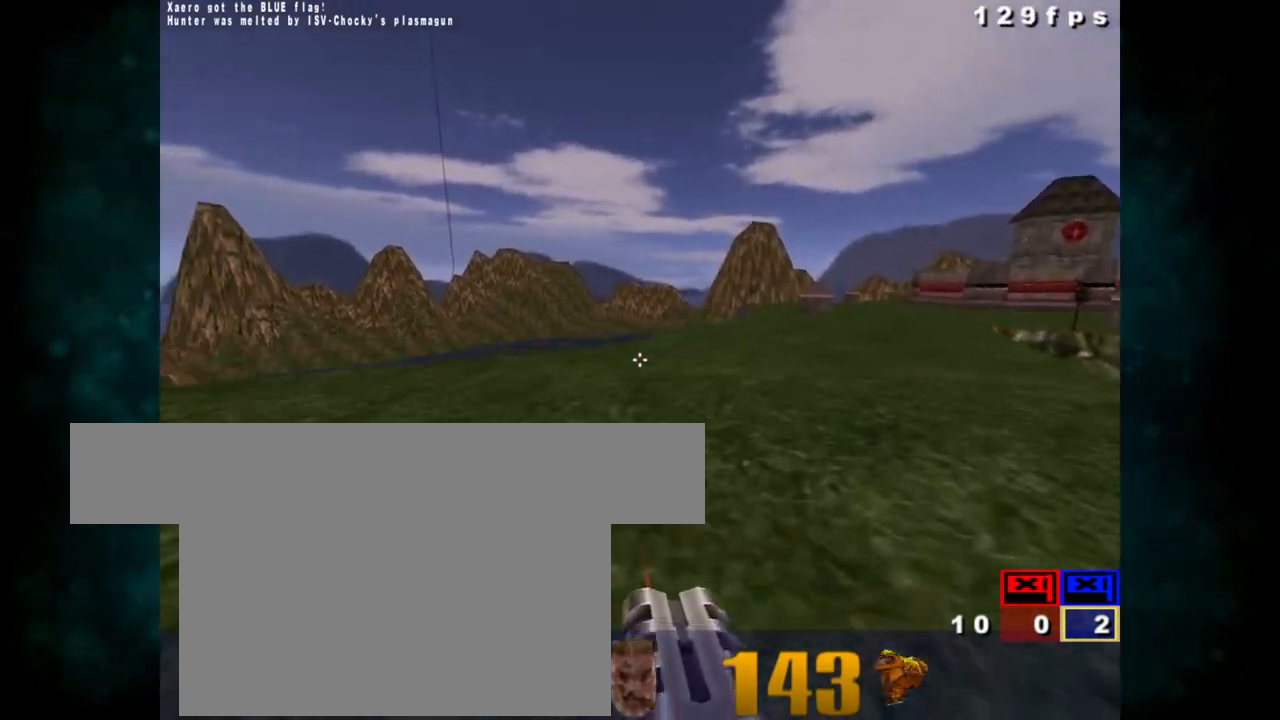
{"keys": ["ctrl", "z"], "mouse": [], "events": [[200, "ctrl", "down"]]}